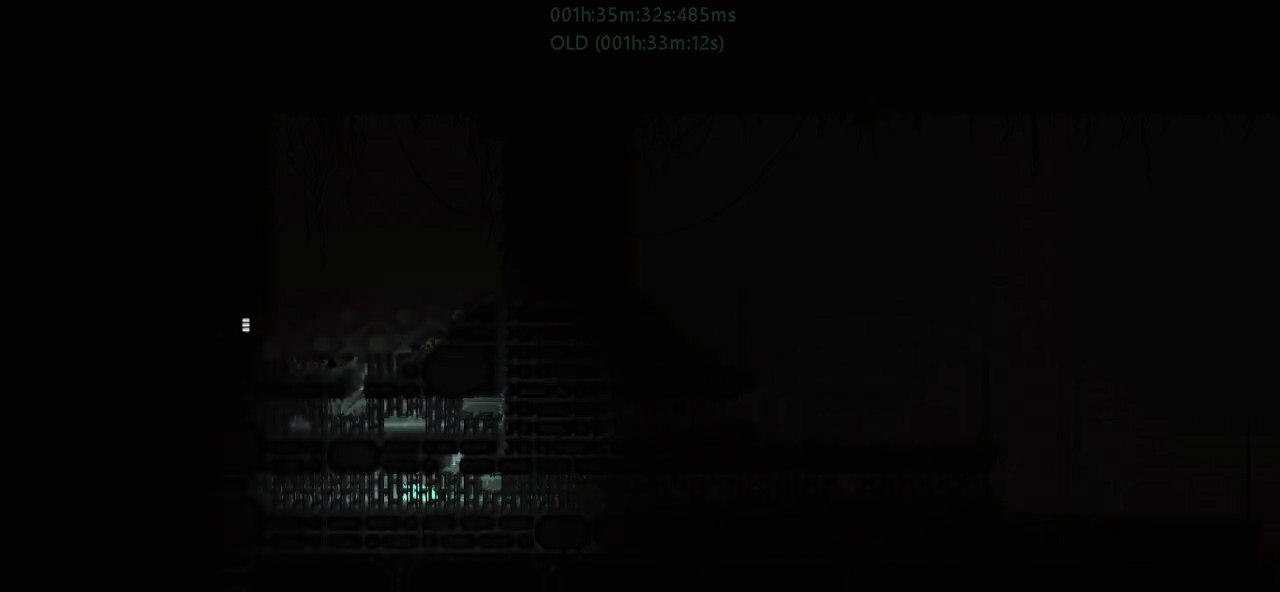
Gameplay with keyboard and mouse; each line is a JSON object with the keys held at the frame after it. "events" lists presses ("down") and releases ("up") of "down", "g", "j", "left", "r", "right", "t" and "up" between this image and that frame as [ms after this image, input, new state], when the widget could be followed in between. No other keys are recorded. Mouse buttons are not recorded. Not read: mouse_move.
{"keys": ["up"], "events": [[17, "up", "down"], [200, "g", "down"], [233, "up", "up"], [333, "g", "up"], [417, "up", "down"], [467, "right", "up"]]}
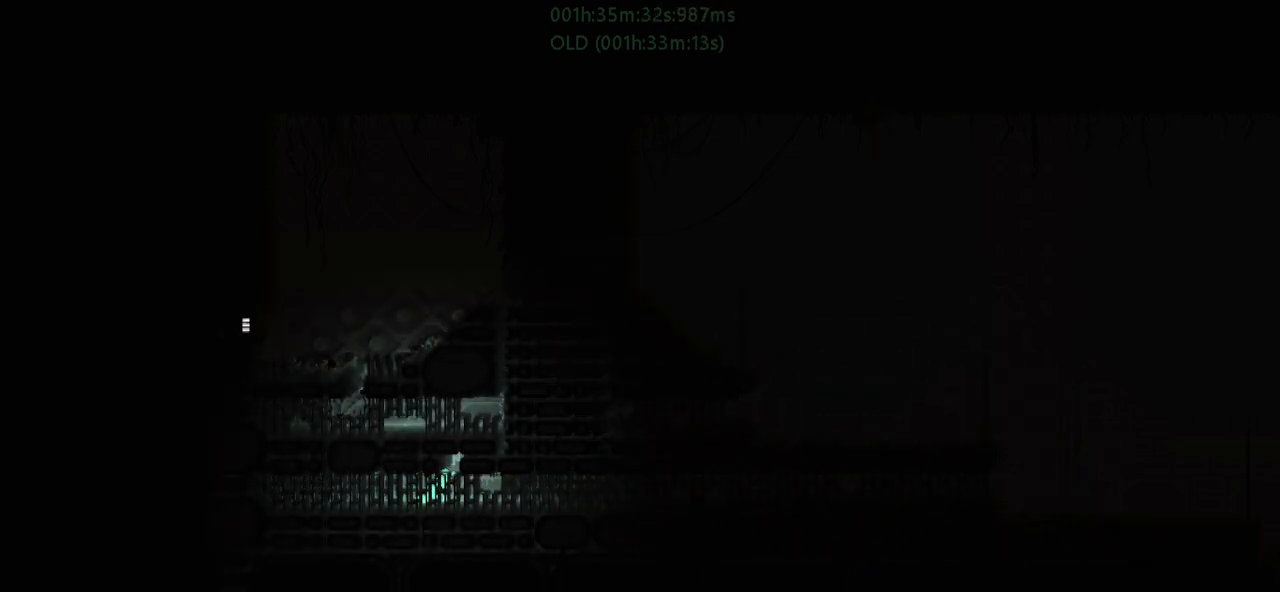
{"keys": ["j", "up"], "events": [[150, "right", "down"], [283, "up", "up"], [300, "right", "up"], [400, "j", "down"], [467, "up", "down"]]}
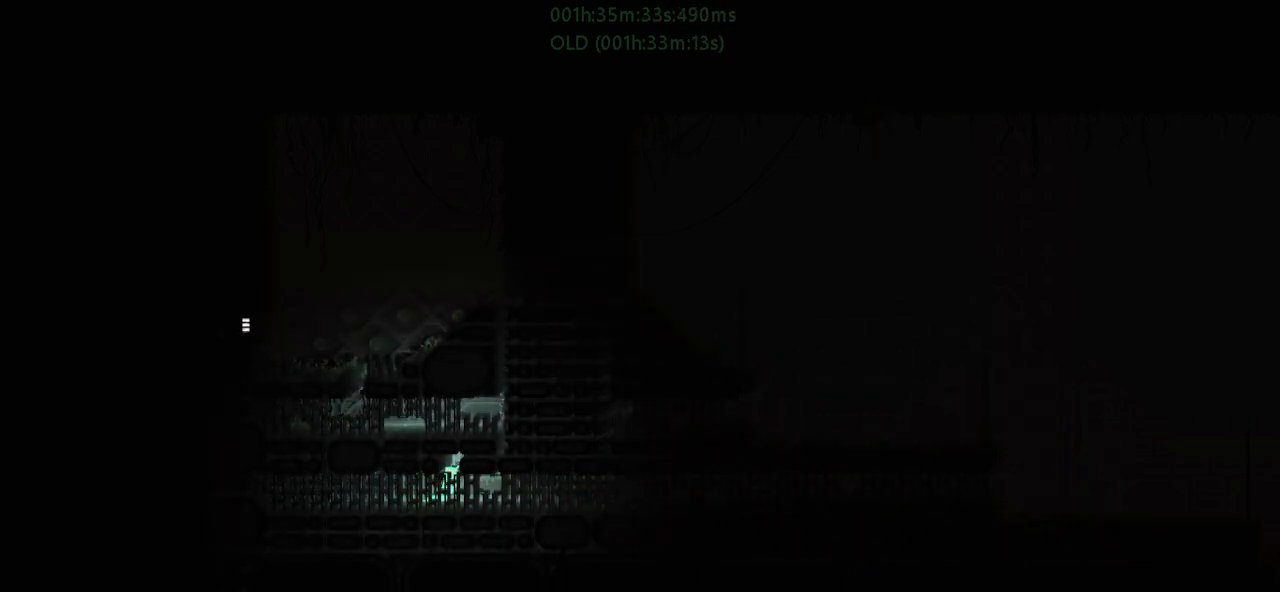
{"keys": ["j", "right", "up"], "events": [[117, "up", "up"], [150, "up", "down"], [167, "left", "down"], [250, "j", "up"], [300, "left", "up"], [350, "j", "down"], [483, "right", "down"]]}
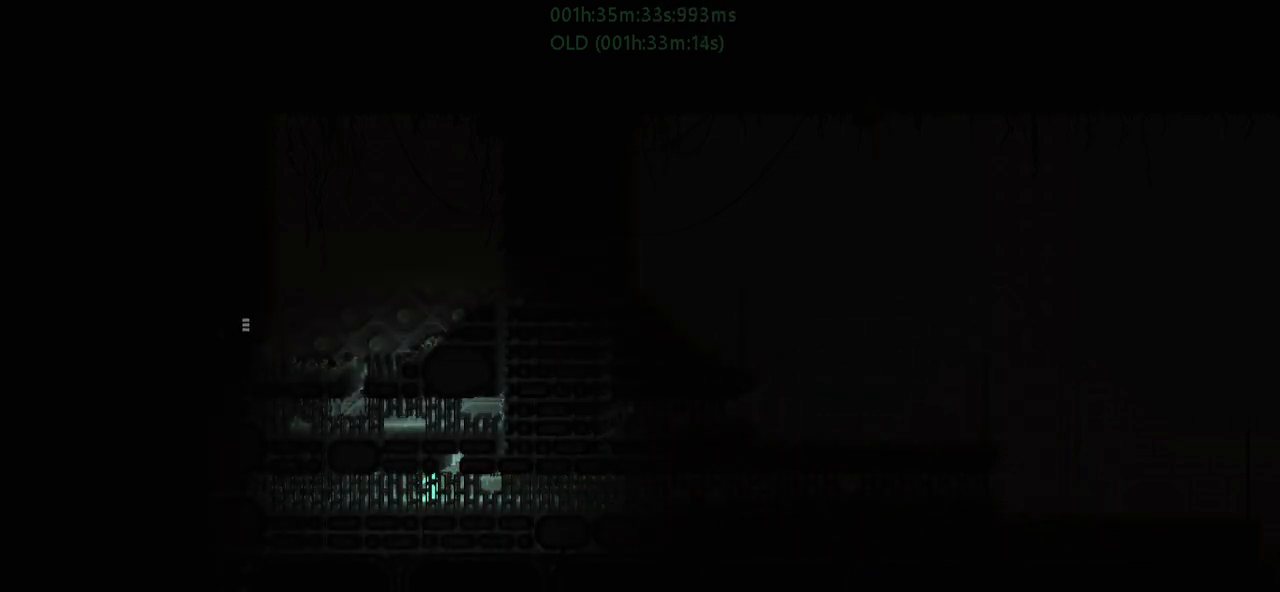
{"keys": ["j", "up"], "events": [[83, "j", "up"], [167, "right", "up"], [267, "j", "down"]]}
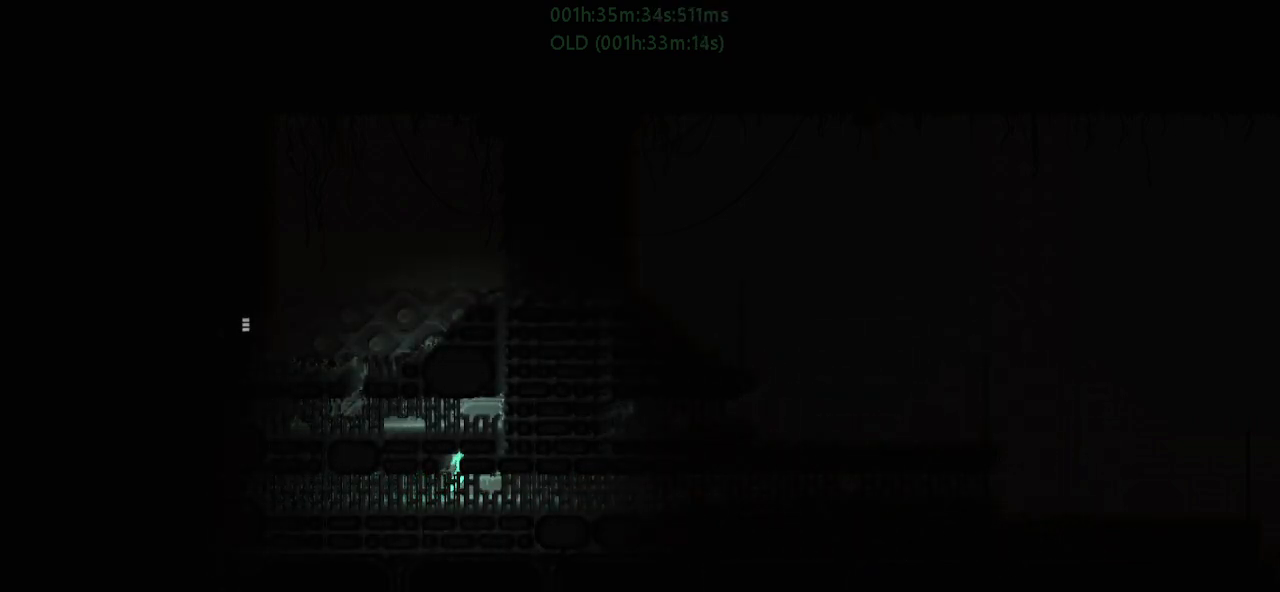
{"keys": ["left"], "events": [[83, "j", "up"], [133, "j", "down"], [133, "left", "down"], [300, "up", "up"], [467, "j", "up"]]}
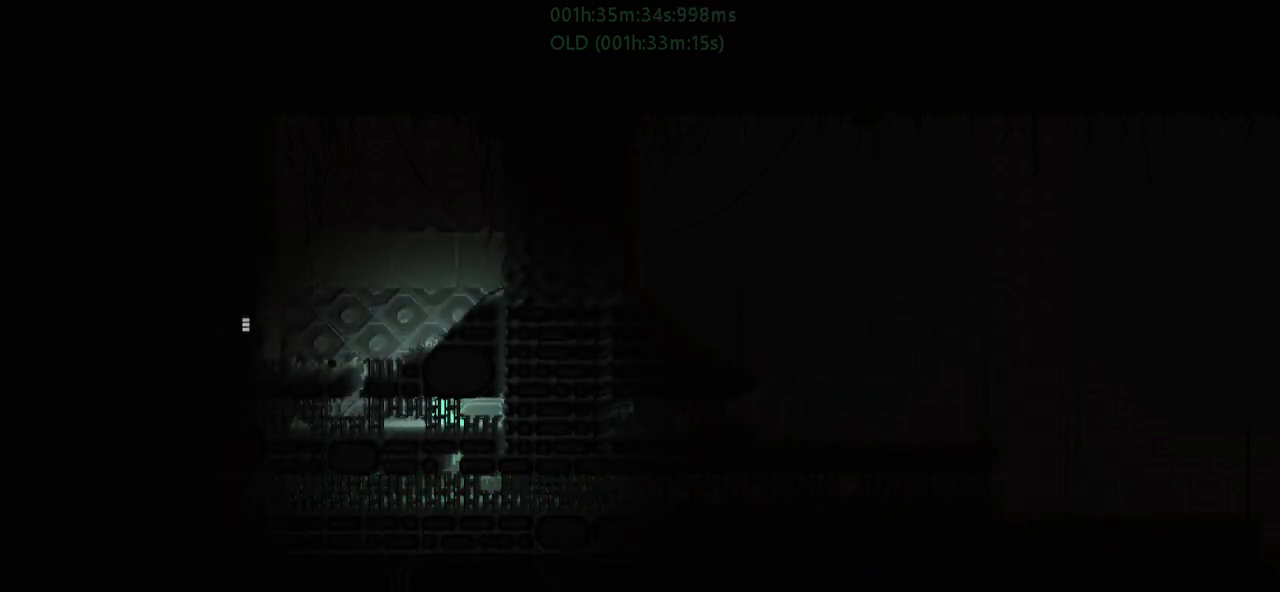
{"keys": ["left"], "events": [[367, "g", "down"], [500, "g", "up"]]}
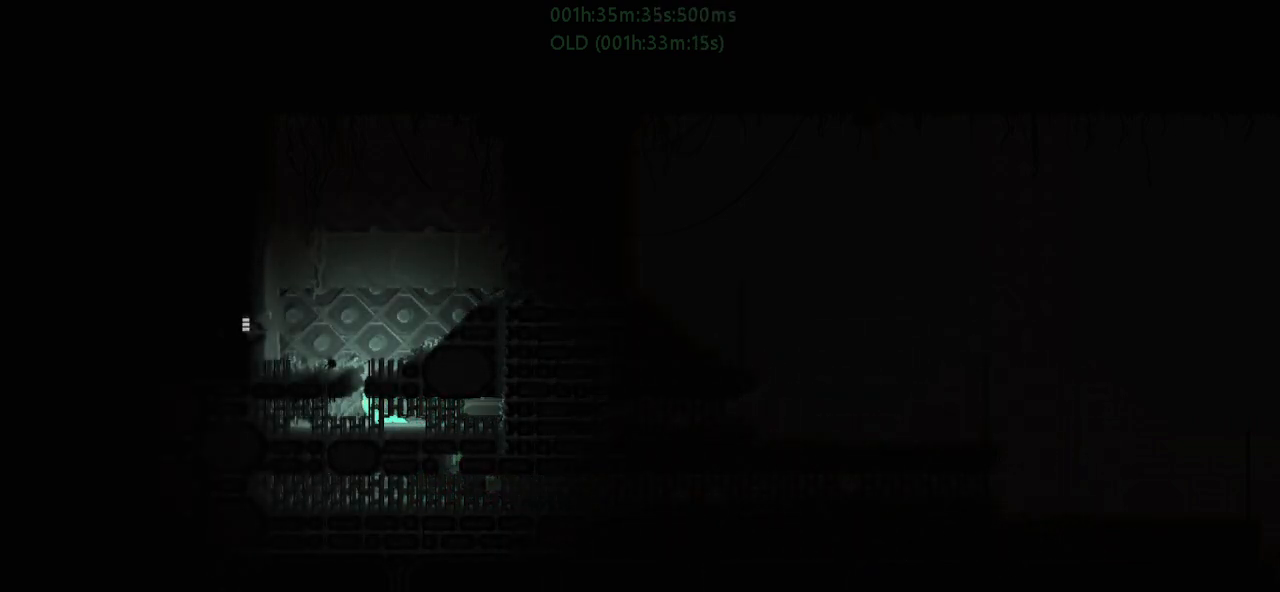
{"keys": ["j", "up"], "events": [[50, "left", "up"], [183, "j", "down"], [383, "up", "down"], [417, "up", "up"], [467, "up", "down"]]}
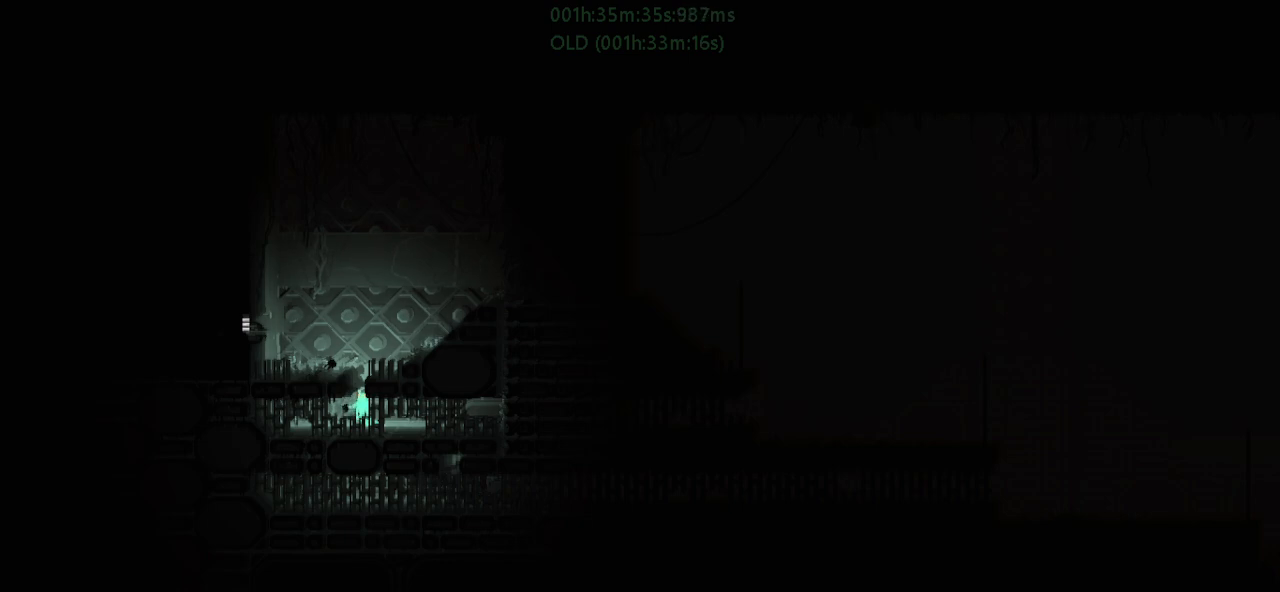
{"keys": ["j", "left", "up"], "events": [[17, "j", "up"], [100, "j", "down"], [100, "right", "down"], [167, "right", "up"], [350, "j", "up"], [400, "left", "down"], [417, "j", "down"]]}
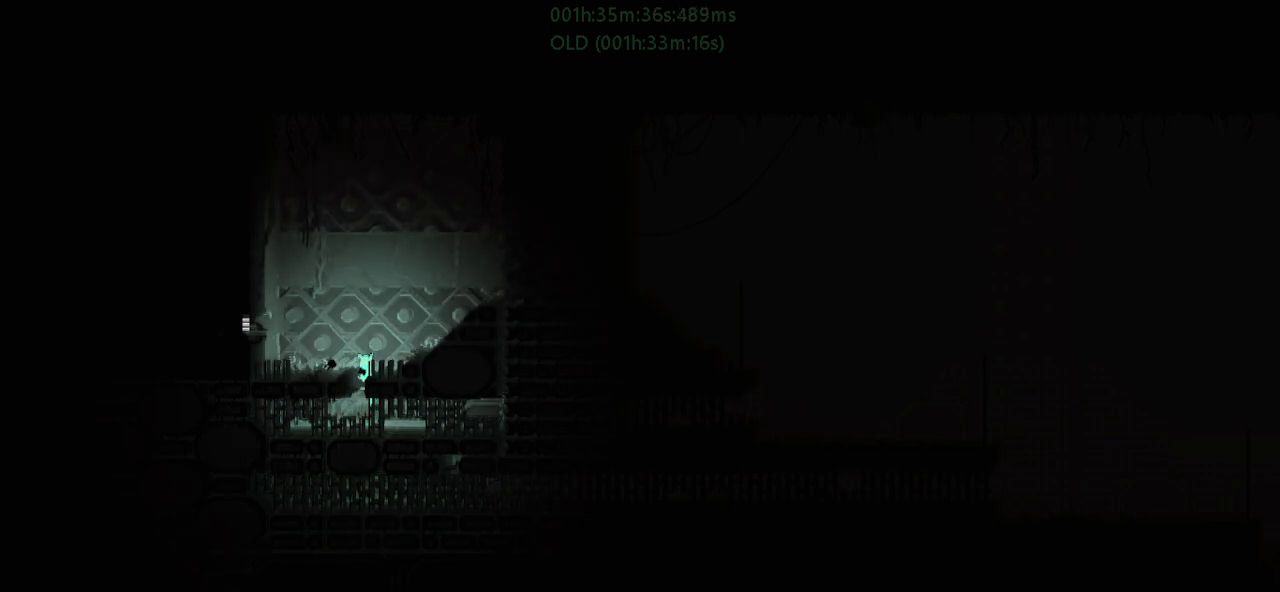
{"keys": ["left"], "events": [[117, "up", "up"], [200, "j", "up"], [233, "g", "down"], [400, "g", "up"]]}
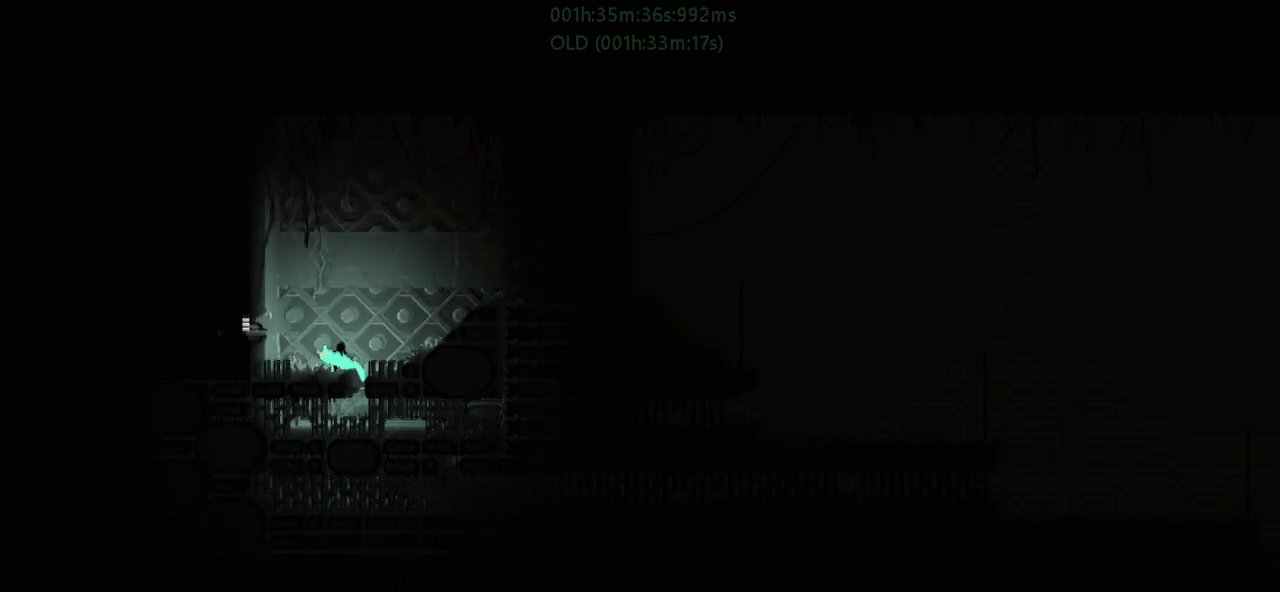
{"keys": ["left"], "events": [[33, "j", "down"], [250, "j", "up"]]}
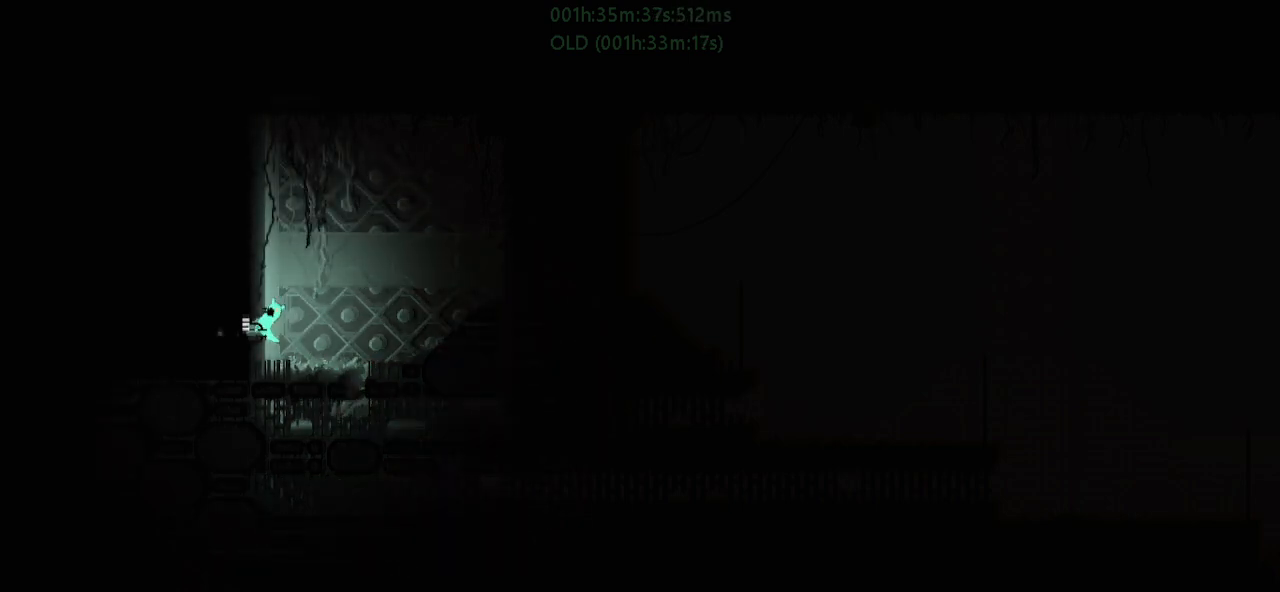
{"keys": ["left"], "events": []}
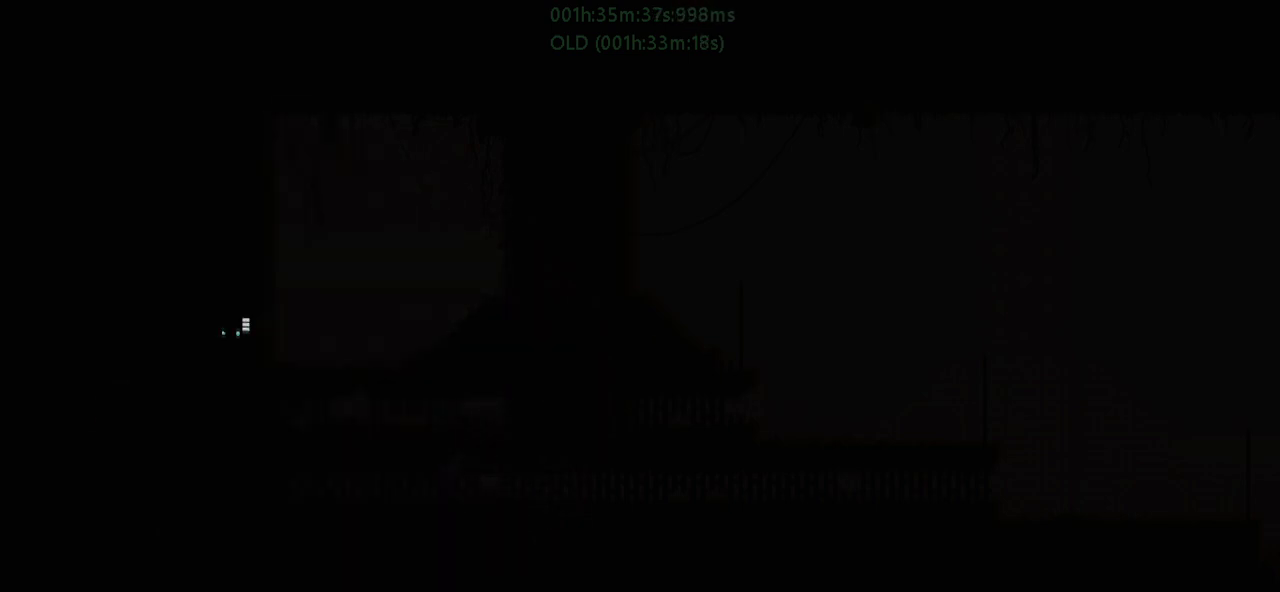
{"keys": ["j", "left"], "events": [[450, "j", "down"]]}
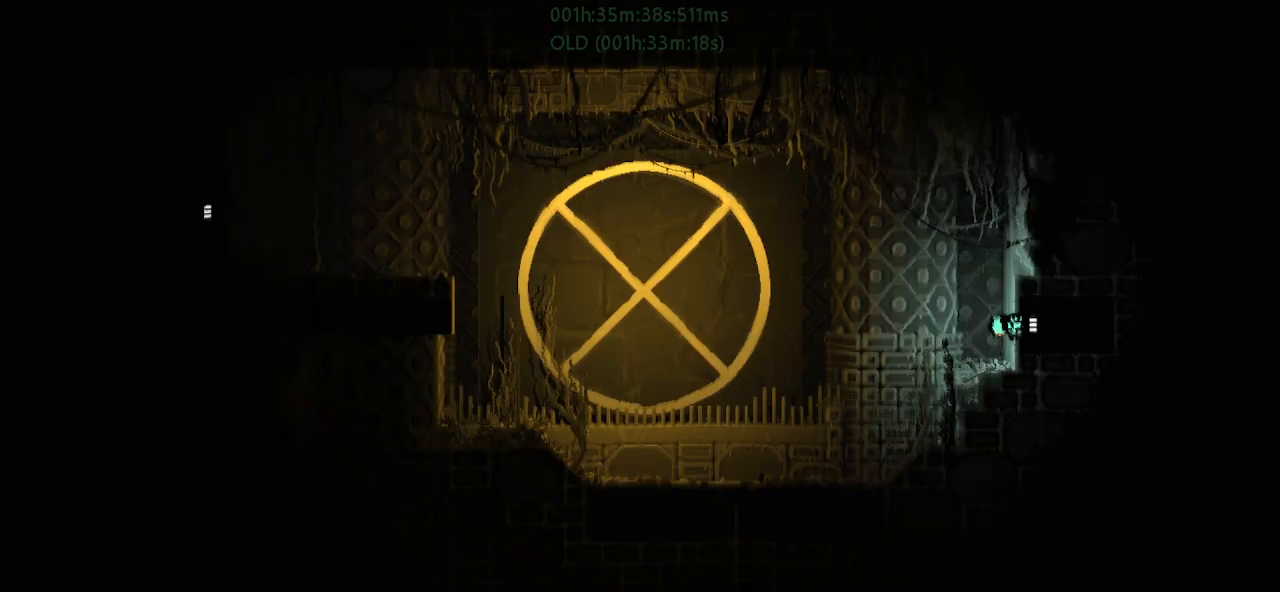
{"keys": ["left", "r"], "events": [[50, "j", "up"], [50, "up", "down"], [117, "j", "down"], [200, "r", "down"], [300, "up", "up"], [383, "j", "up"]]}
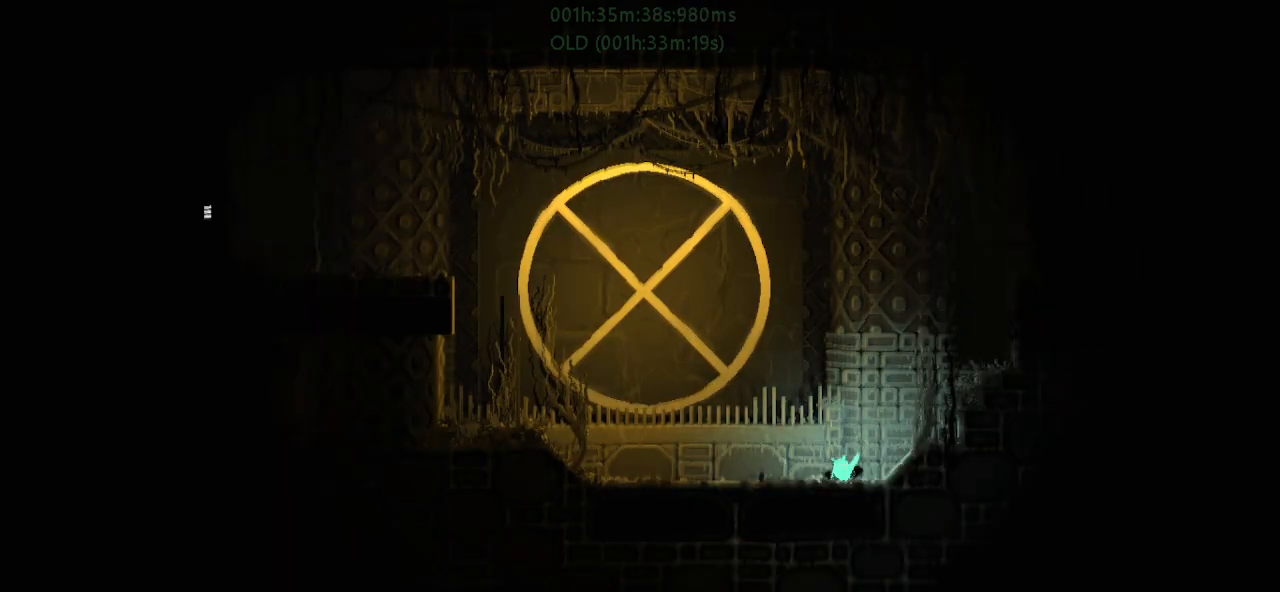
{"keys": ["left", "r"], "events": []}
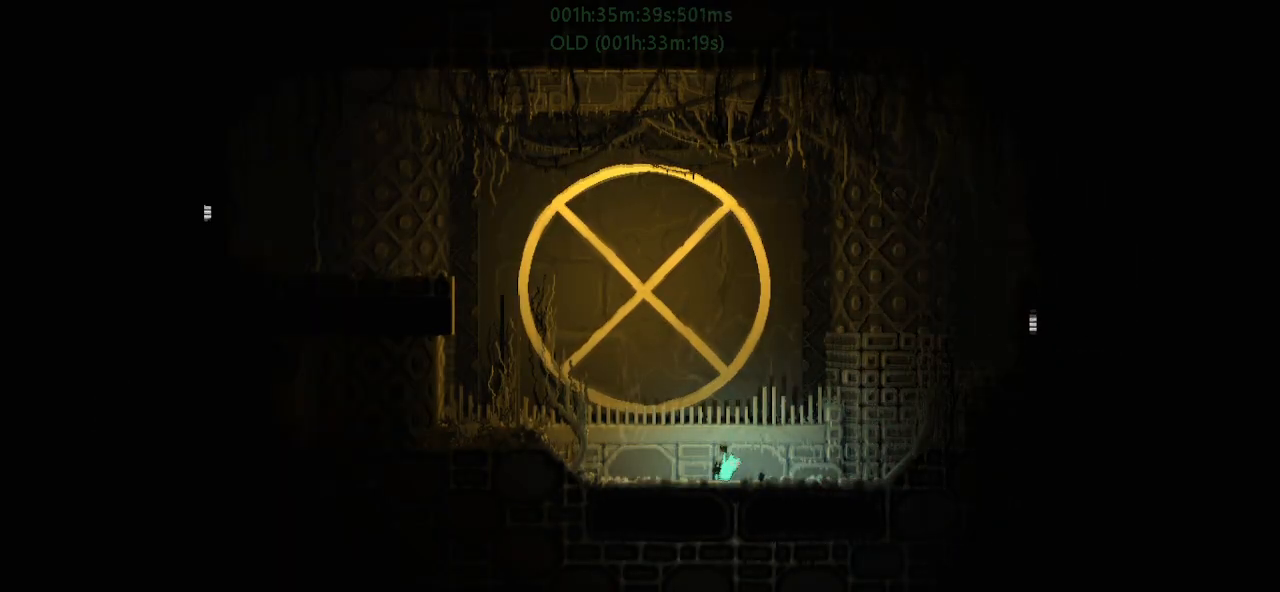
{"keys": ["j", "left", "r"], "events": [[167, "j", "down"]]}
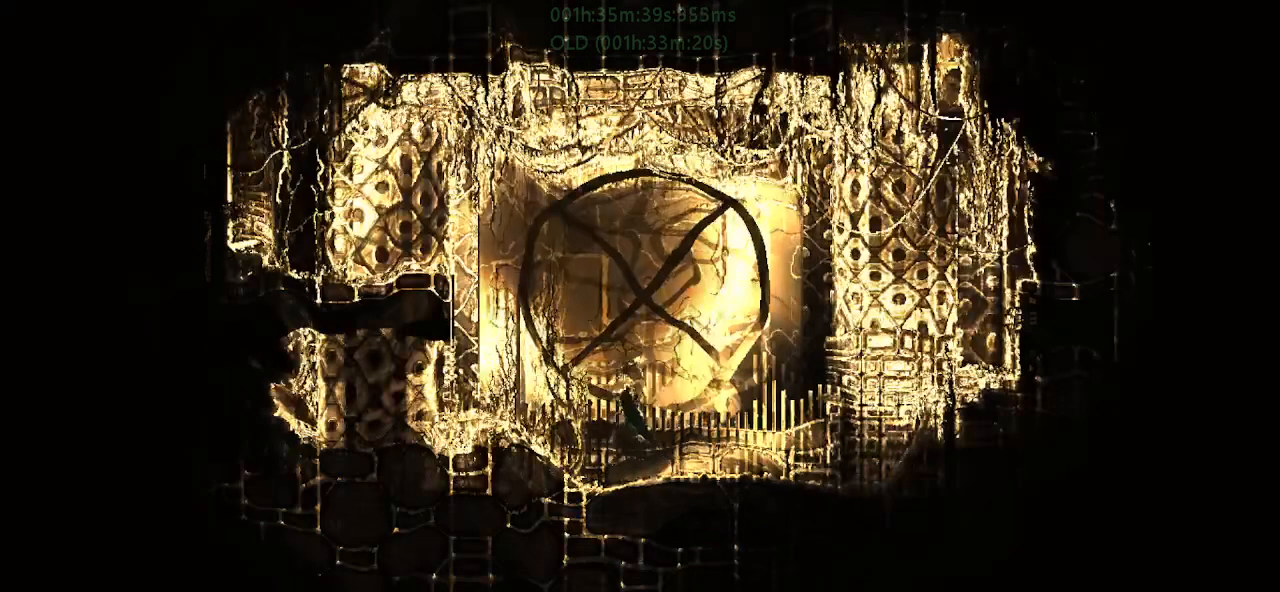
{"keys": ["j", "left", "r"], "events": []}
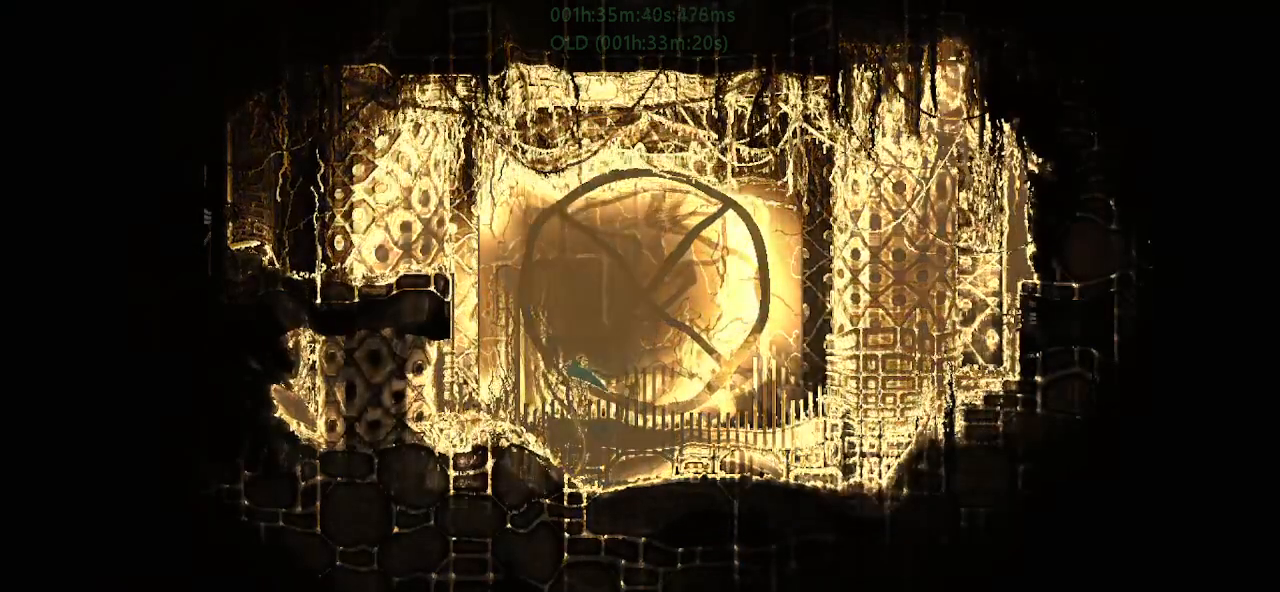
{"keys": ["j", "left", "up"], "events": [[150, "up", "down"], [483, "r", "up"]]}
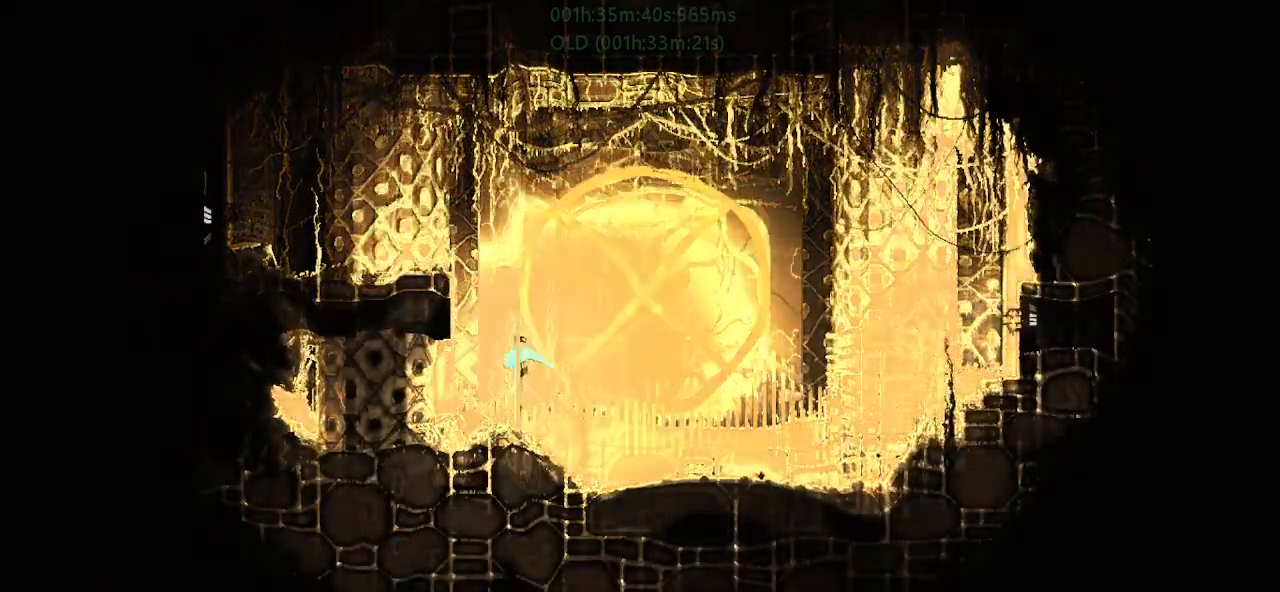
{"keys": ["right", "up"], "events": [[17, "j", "up"], [167, "left", "up"], [217, "j", "down"], [300, "j", "up"], [383, "j", "down"], [383, "right", "down"], [483, "j", "up"]]}
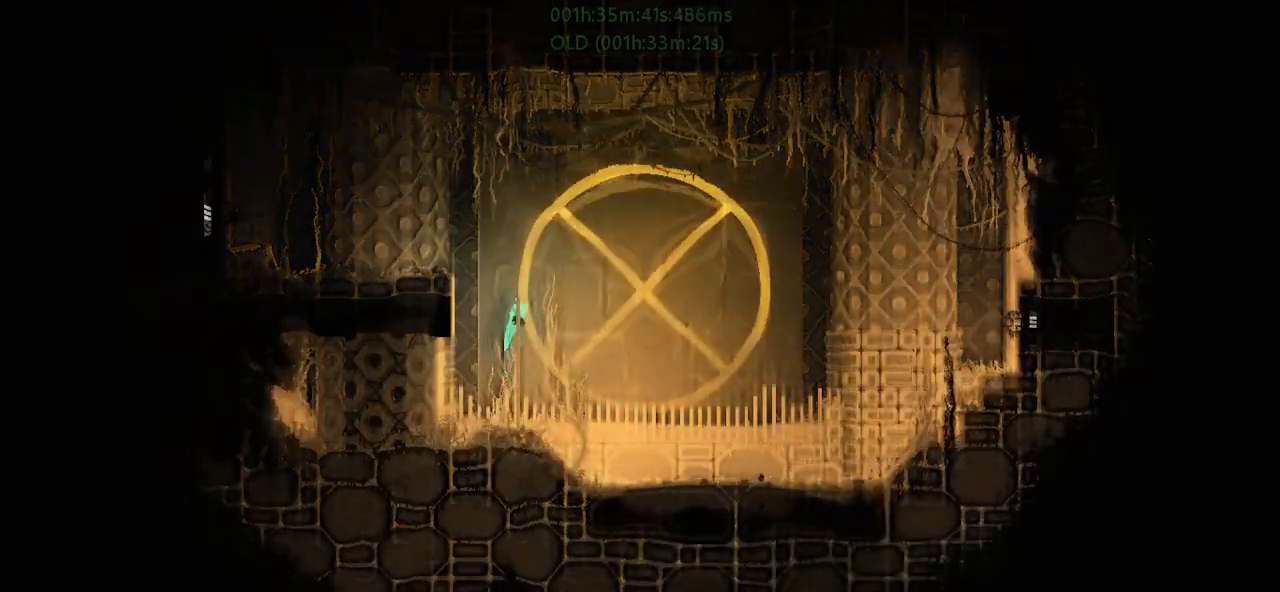
{"keys": ["j", "left", "r"], "events": [[33, "j", "down"], [33, "right", "up"], [133, "j", "up"], [133, "left", "down"], [183, "j", "down"], [283, "j", "up"], [317, "j", "down"], [400, "r", "down"], [400, "up", "up"]]}
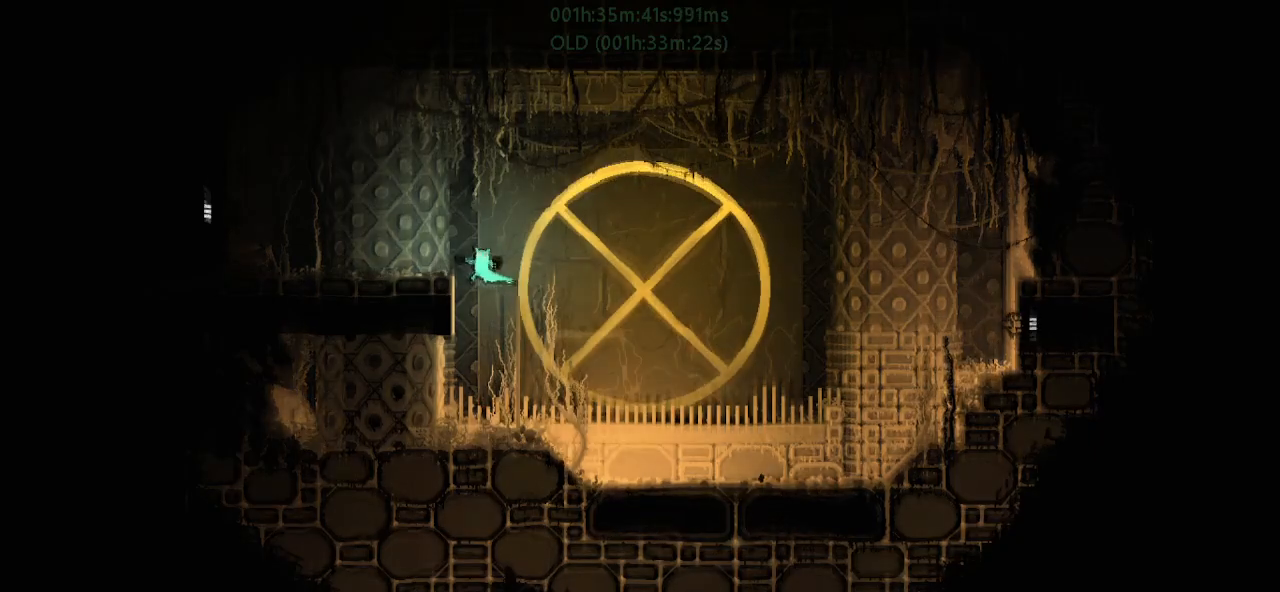
{"keys": ["left"], "events": [[117, "j", "up"], [333, "r", "up"]]}
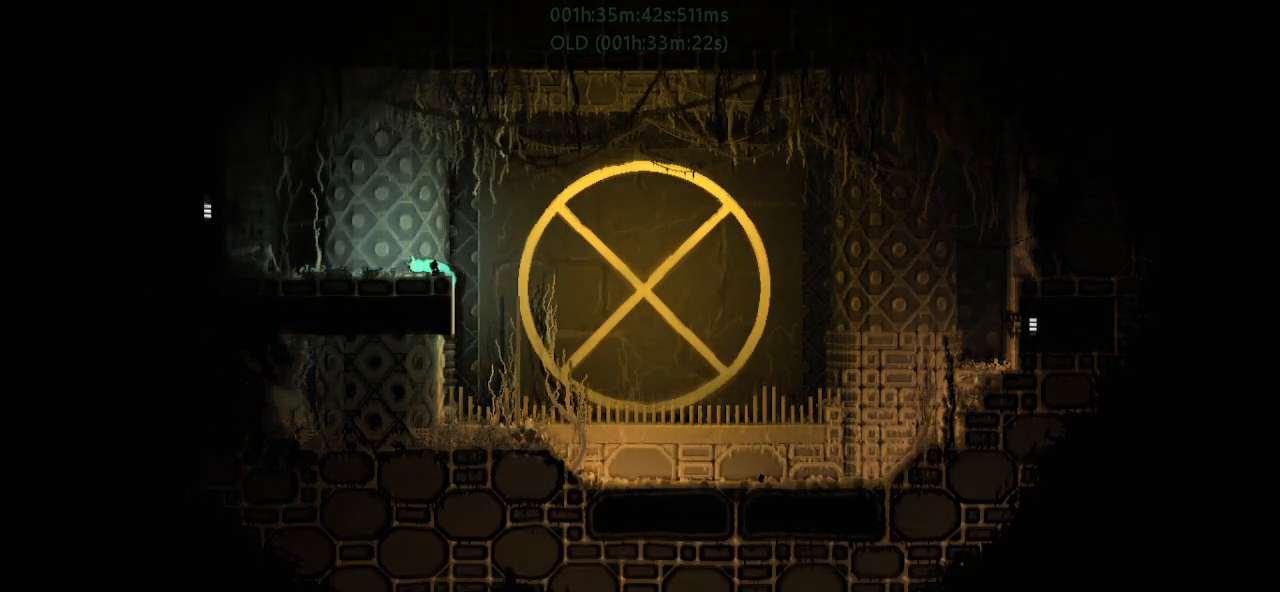
{"keys": ["j", "left", "up"], "events": [[17, "down", "down"], [50, "j", "down"], [250, "down", "up"], [250, "j", "up"], [417, "j", "down"], [433, "up", "down"]]}
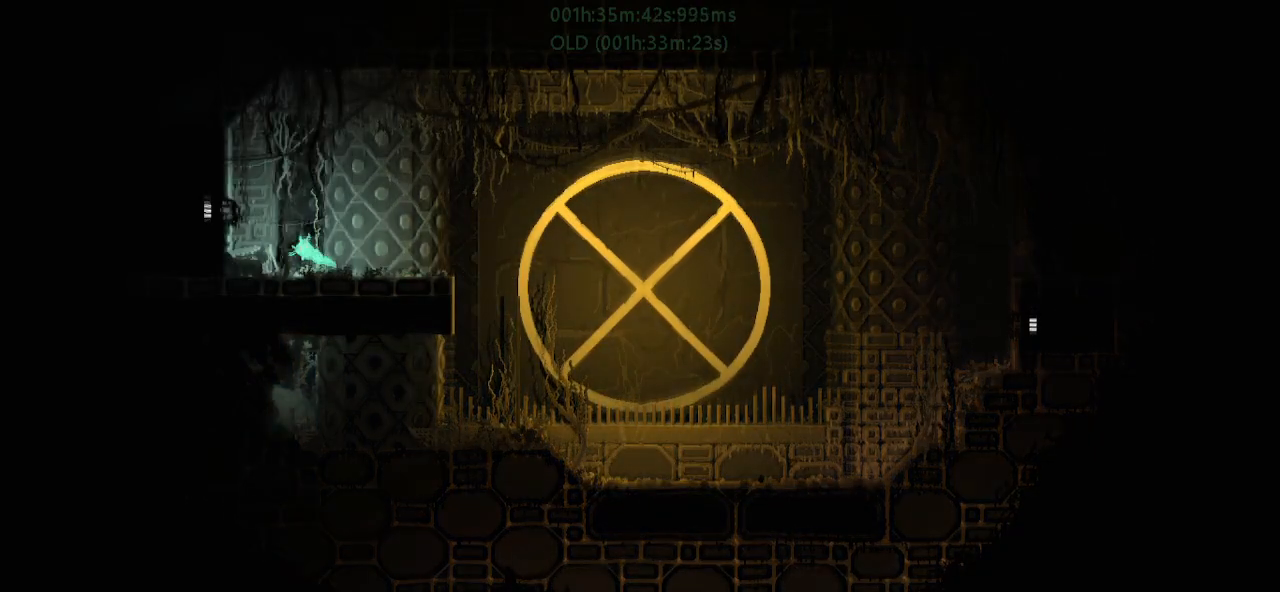
{"keys": ["j", "left"], "events": [[217, "up", "up"], [367, "j", "up"], [433, "j", "down"]]}
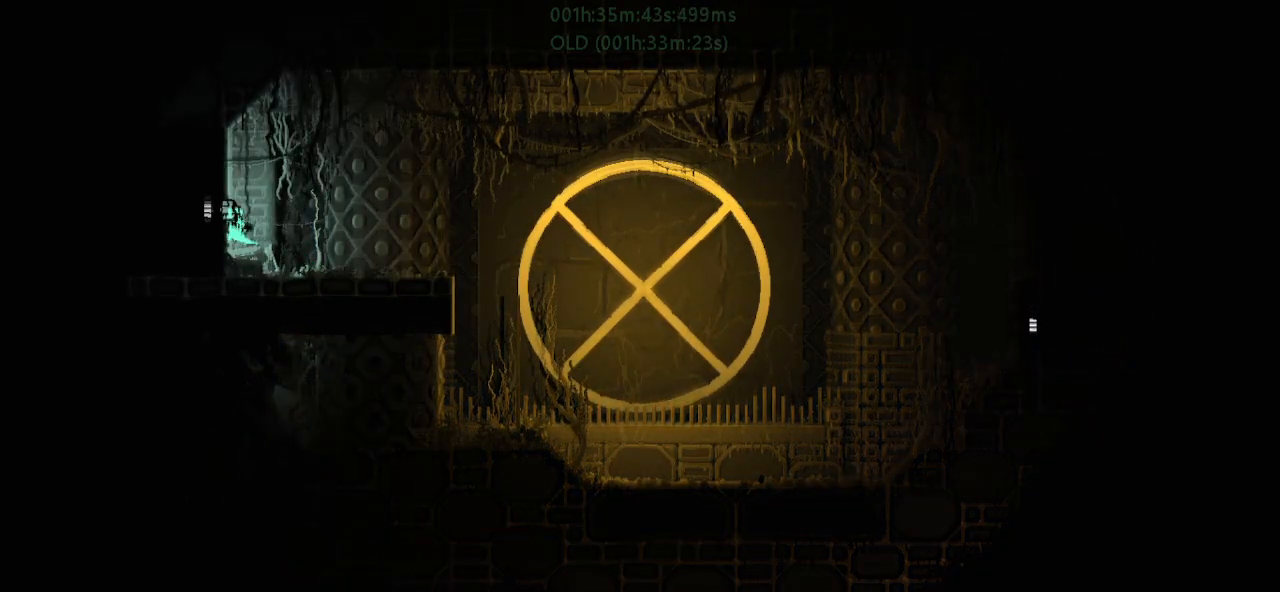
{"keys": ["left"], "events": [[83, "j", "up"]]}
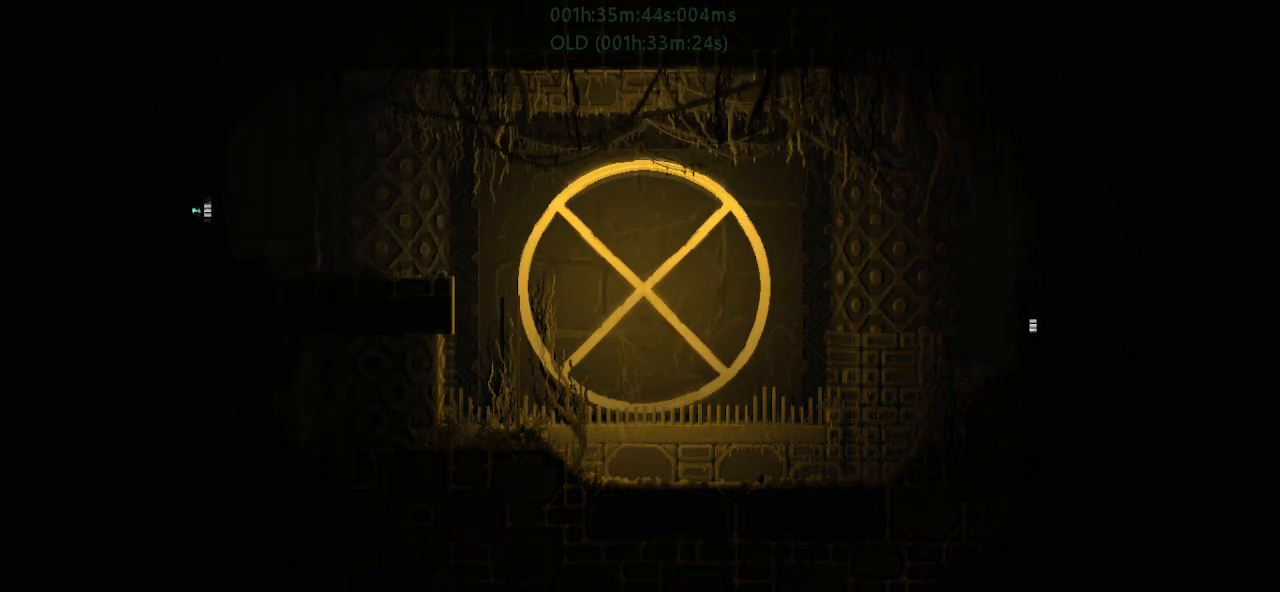
{"keys": ["j", "left"], "events": [[300, "j", "down"], [350, "j", "up"], [417, "j", "down"]]}
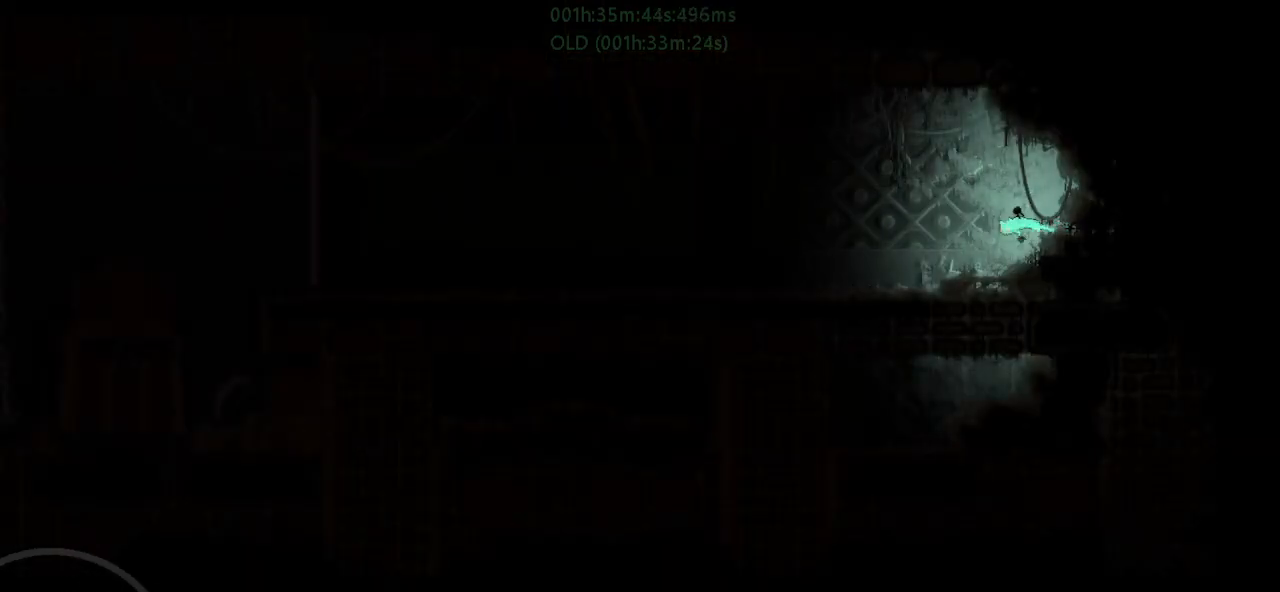
{"keys": ["left", "up"], "events": [[33, "j", "up"], [83, "up", "down"], [183, "up", "up"], [267, "up", "down"], [400, "up", "up"], [483, "up", "down"]]}
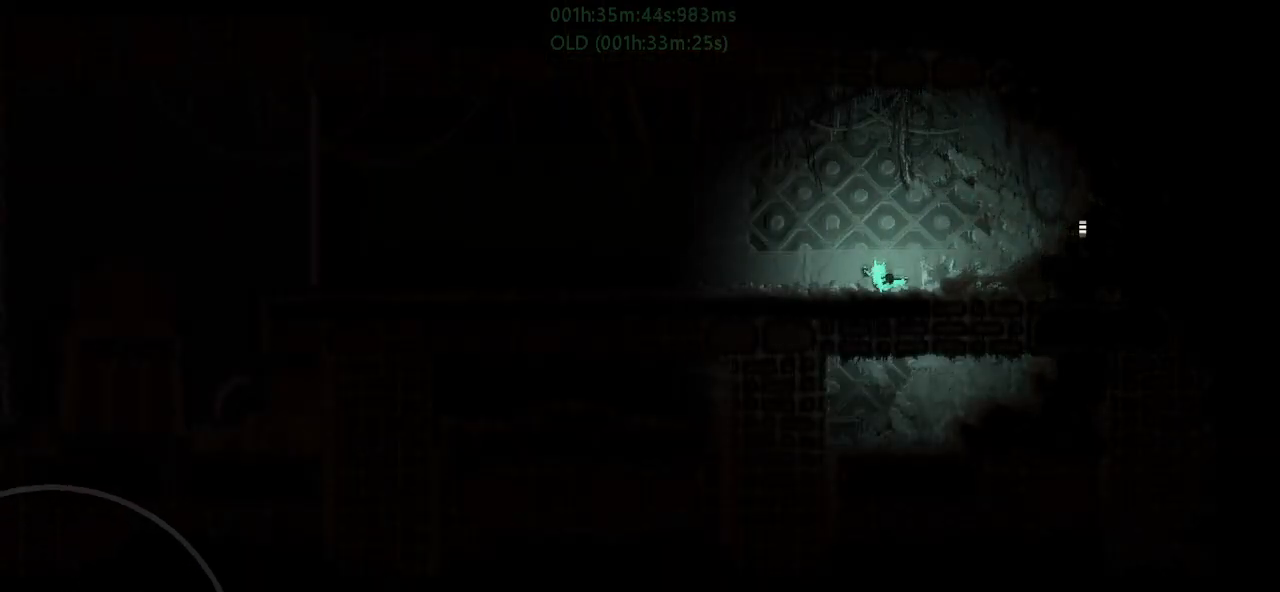
{"keys": ["left", "r"], "events": [[117, "up", "up"], [300, "j", "down"], [300, "left", "up"], [333, "right", "down"], [383, "right", "up"], [400, "r", "down"], [417, "left", "down"], [467, "j", "up"]]}
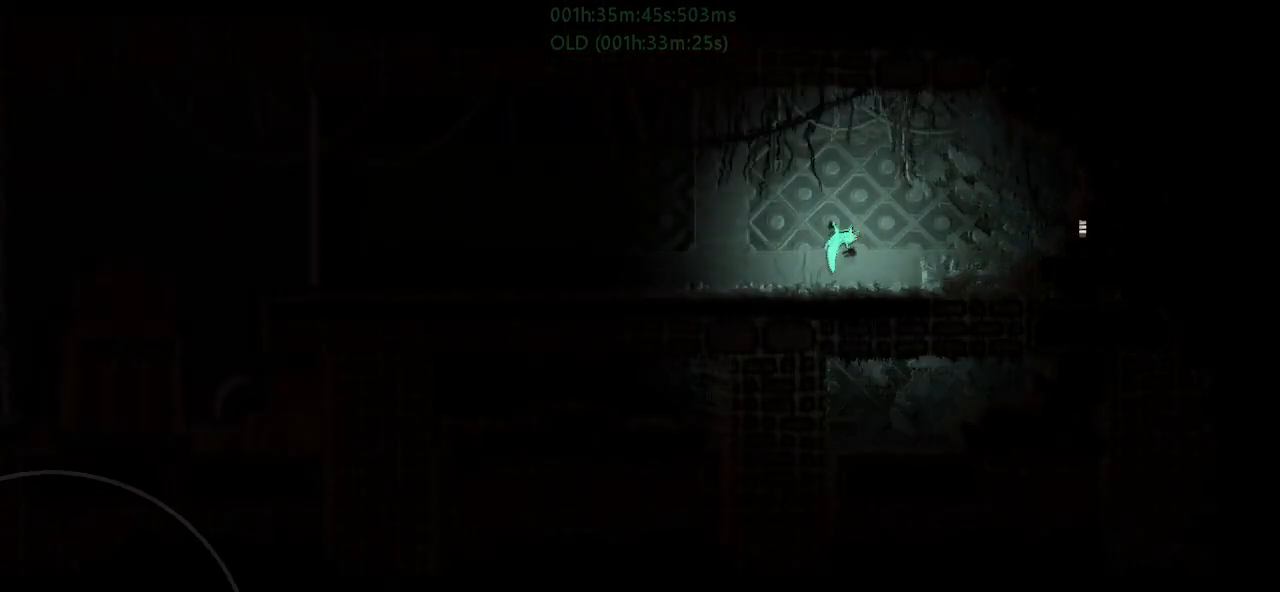
{"keys": ["left", "r"], "events": []}
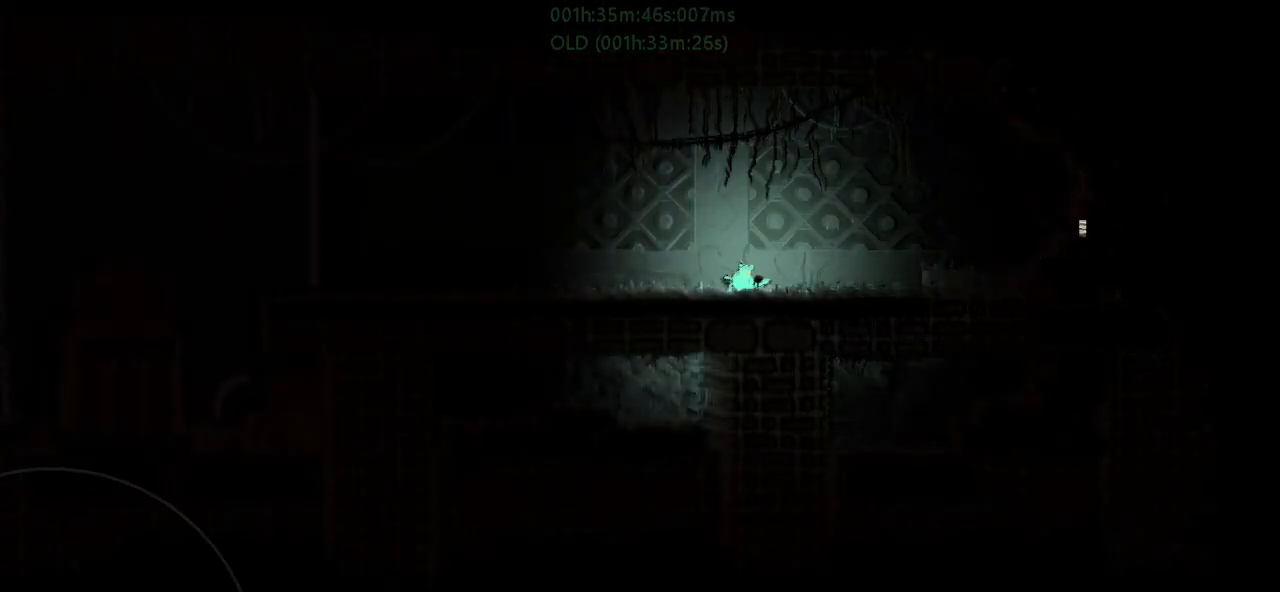
{"keys": ["left", "r"], "events": []}
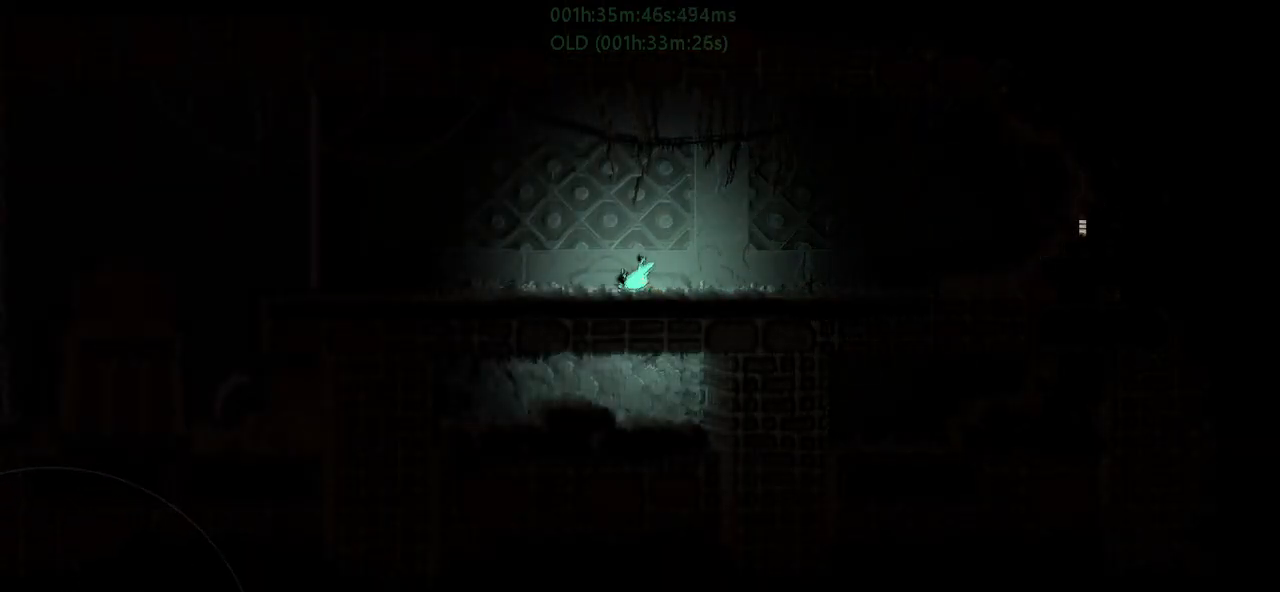
{"keys": ["left"], "events": [[33, "up", "down"], [167, "up", "up"], [200, "r", "up"]]}
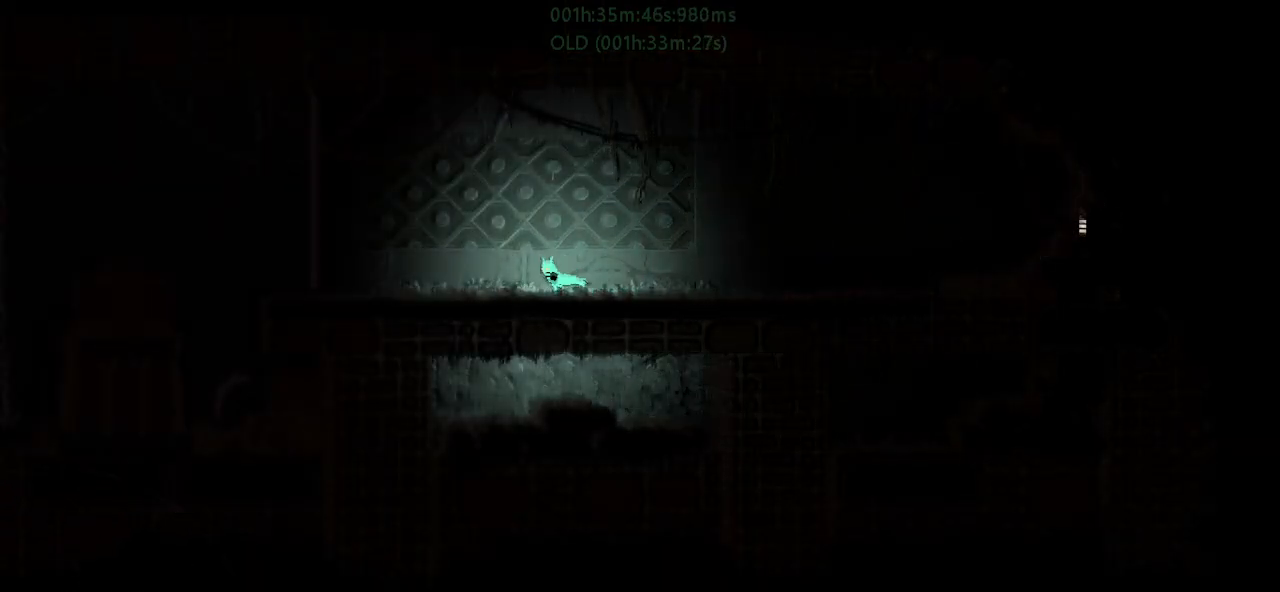
{"keys": ["left"], "events": [[117, "down", "down"], [150, "j", "down"], [283, "down", "up"], [300, "j", "up"]]}
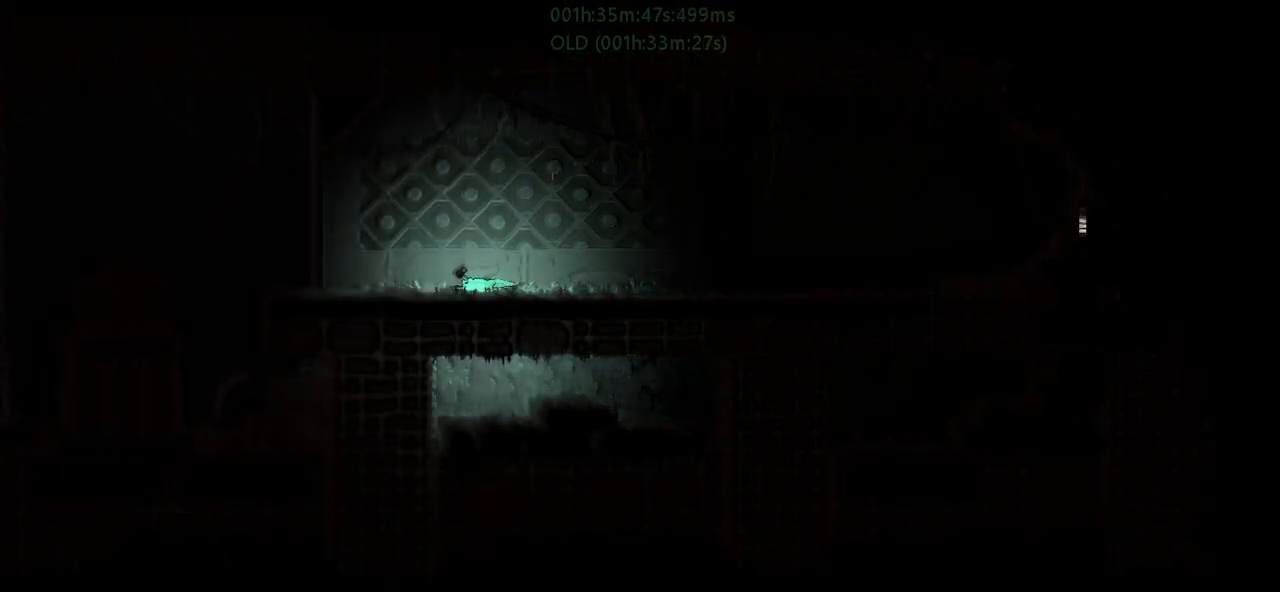
{"keys": ["left", "r"], "events": [[50, "j", "down"], [150, "r", "down"], [300, "j", "up"]]}